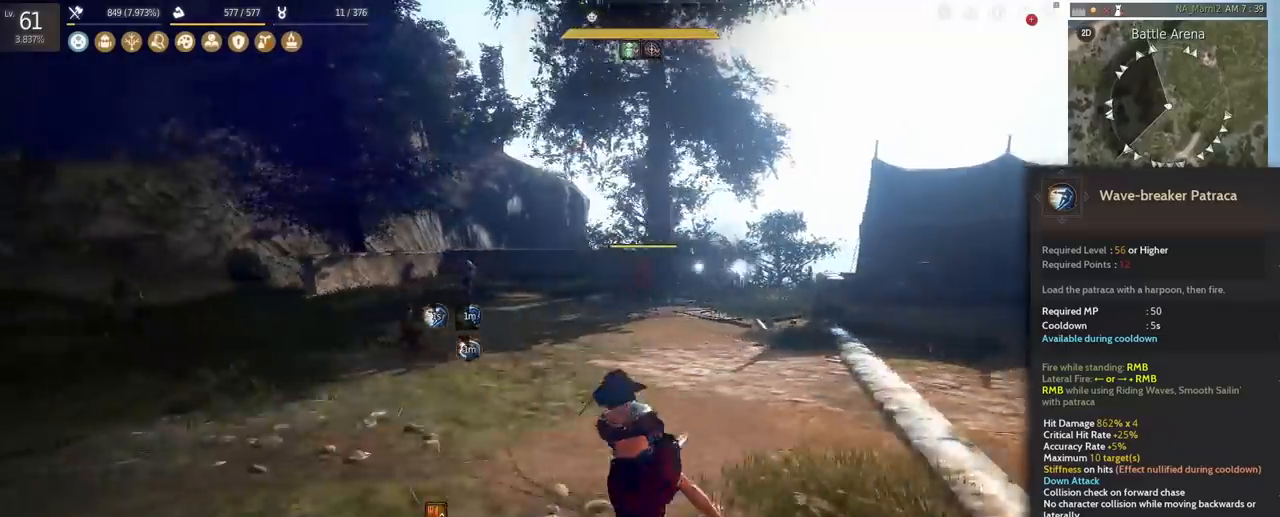
Gameplay with keyboard and mouse; each line is a JSON object with the keys and mouse buttons held at the frame after it. "events" lists presses ("down") and releases ("up") of "a", "c", "d", "e", "f", "q", "s", "shift", "space", "tab", "w", "mouse_left" and "mouse_right" between this image and that frame as [ms after this image, input, new state], when the widget could be followed in between. "mouse_left", "mouse_right" = the "left", "right" buttons of the "mouse" list. No other keys are recorded. Mouse movement is not recorded.
{"keys": [], "mouse": ["right"], "events": [[500, "a", "up"]]}
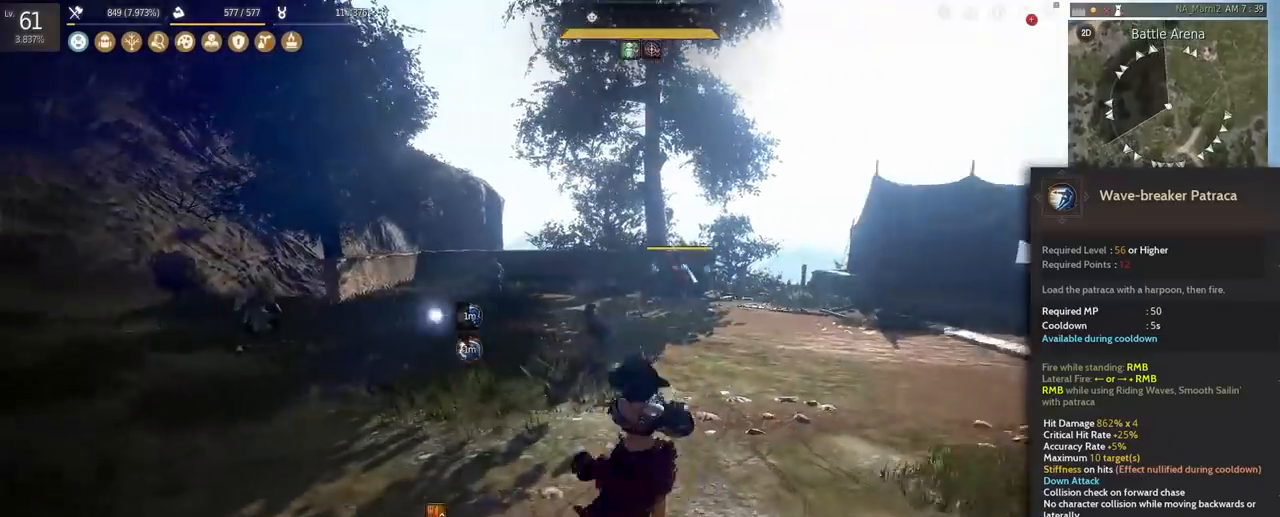
{"keys": [], "mouse": [], "events": [[42, "mouse_right", "up"]]}
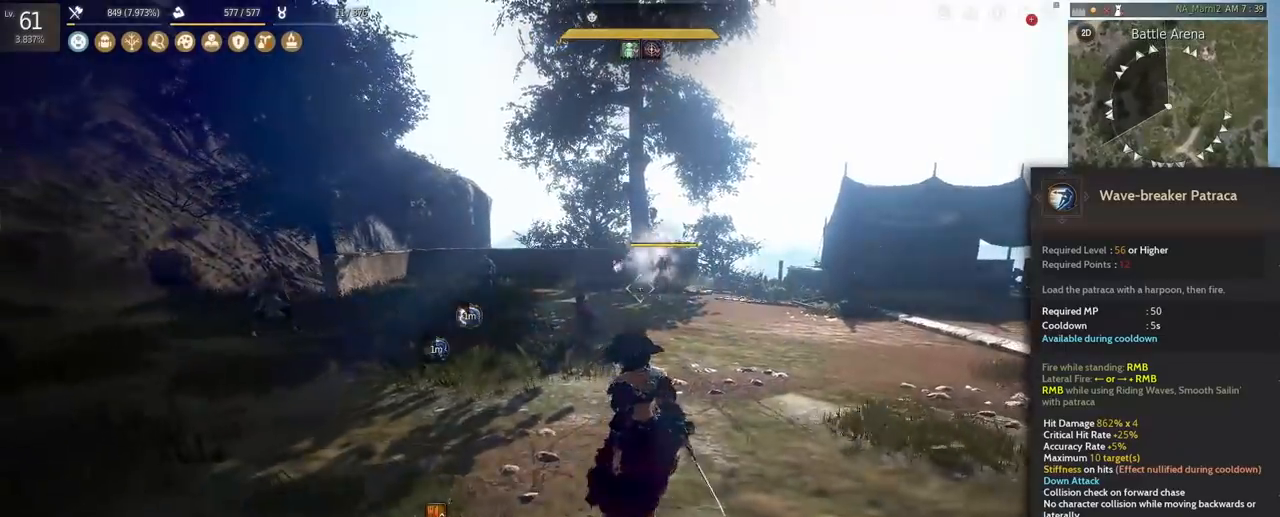
{"keys": [], "mouse": [], "events": []}
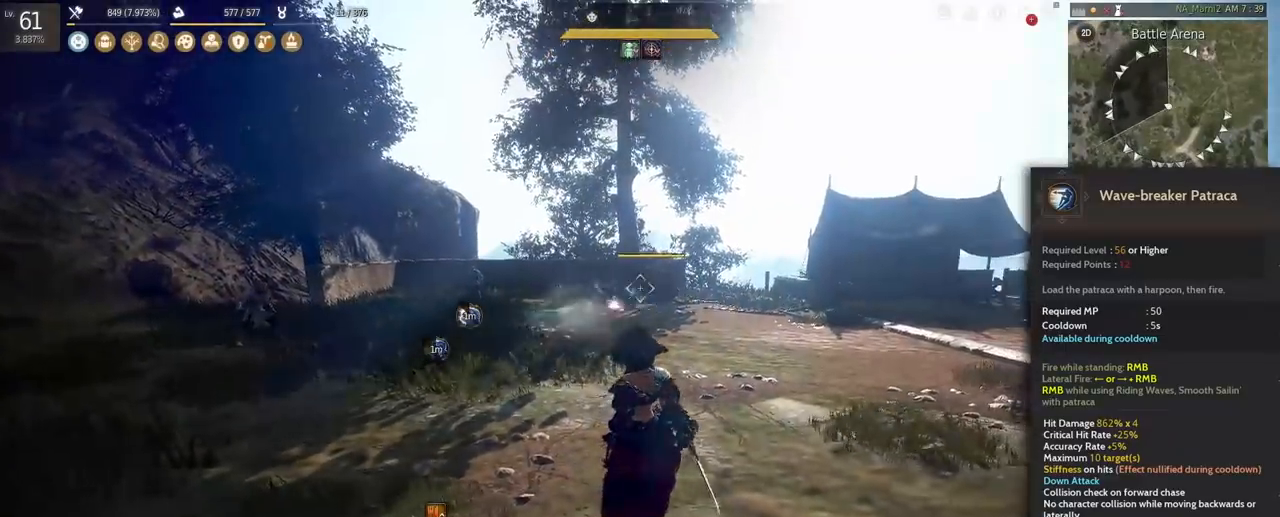
{"keys": [], "mouse": ["right"], "events": [[83, "mouse_right", "down"]]}
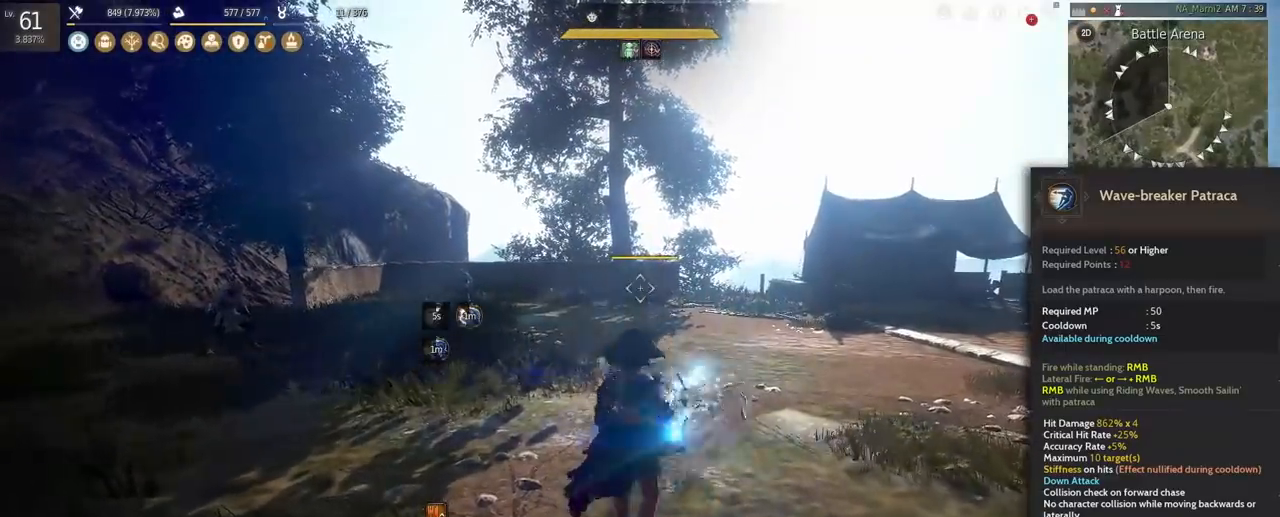
{"keys": ["w"], "mouse": [], "events": [[250, "w", "down"], [458, "mouse_right", "up"]]}
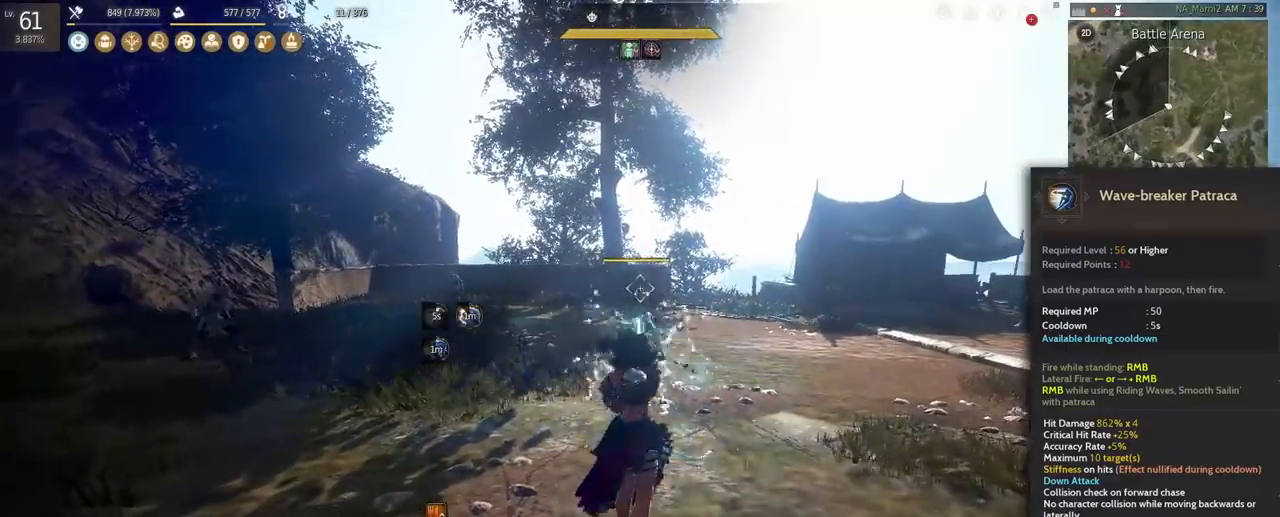
{"keys": ["w"], "mouse": [], "events": []}
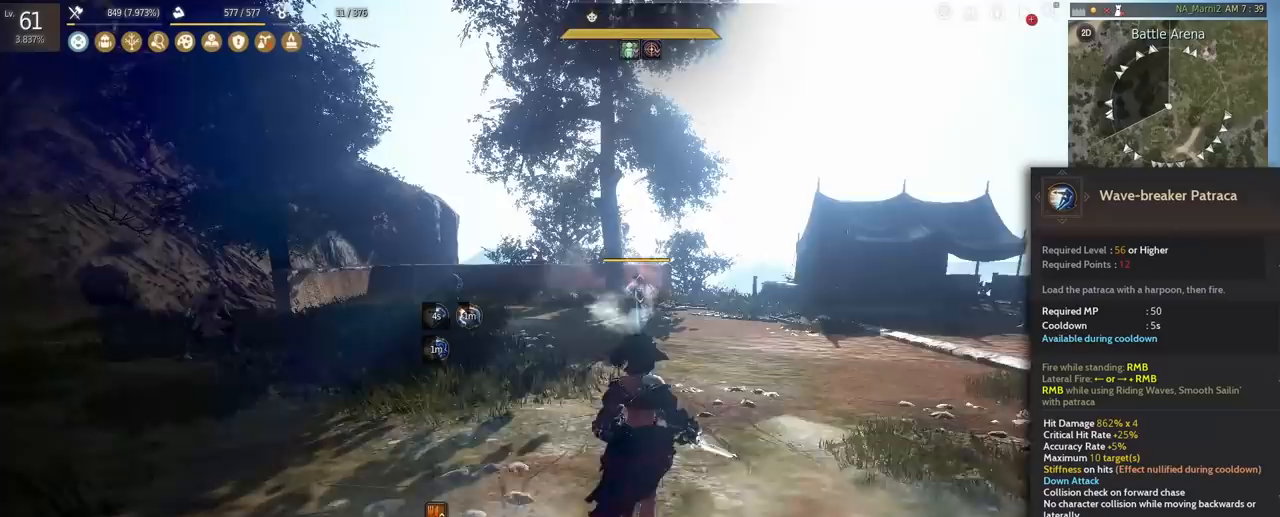
{"keys": [], "mouse": ["right"], "events": [[375, "w", "up"], [500, "mouse_right", "down"]]}
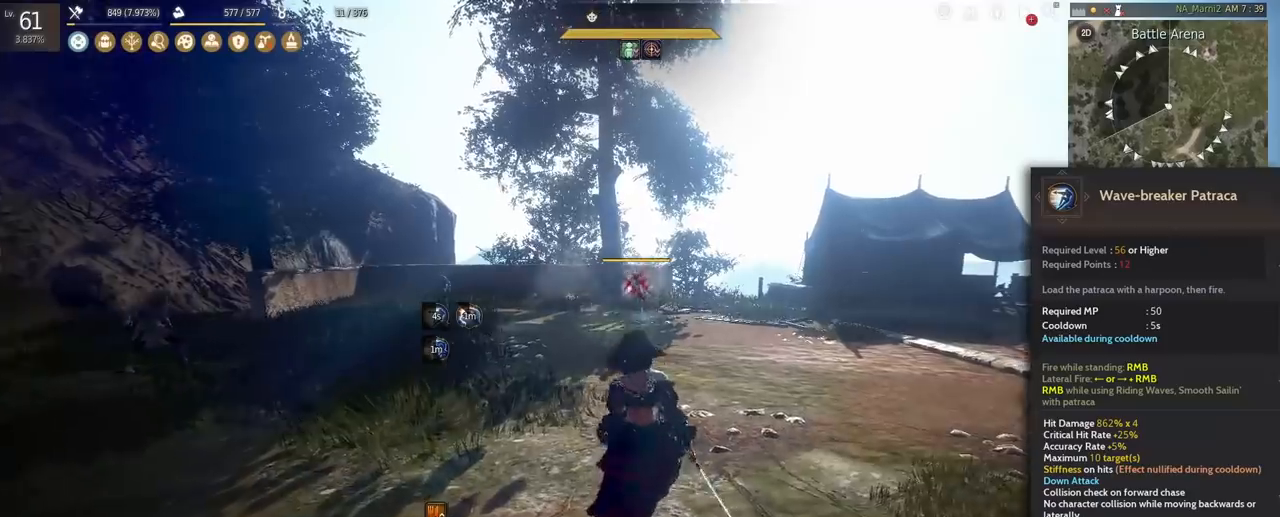
{"keys": [], "mouse": ["right"], "events": []}
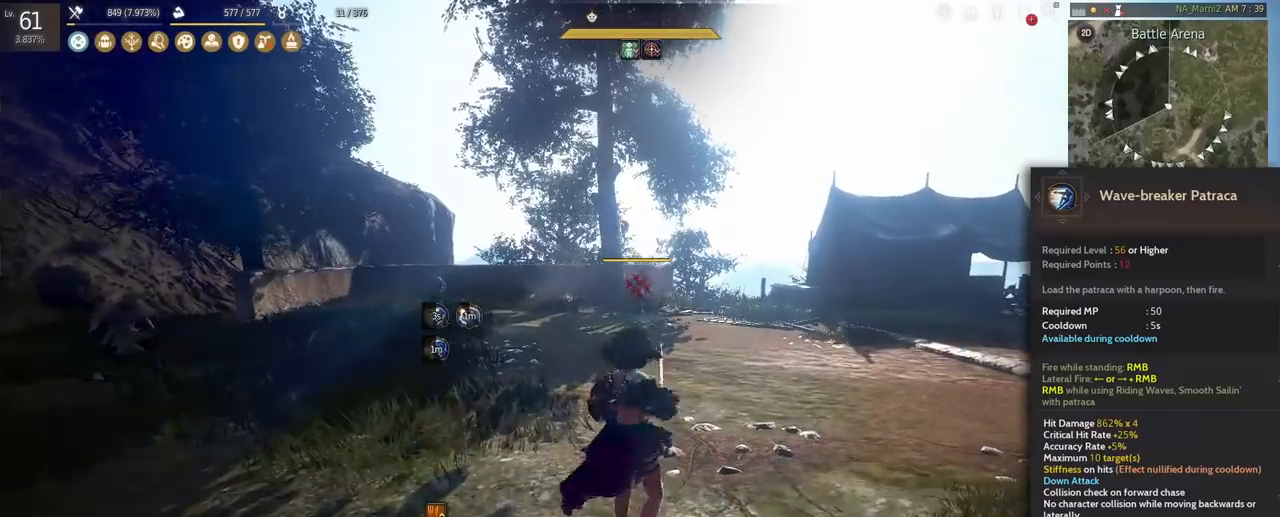
{"keys": [], "mouse": ["right"], "events": []}
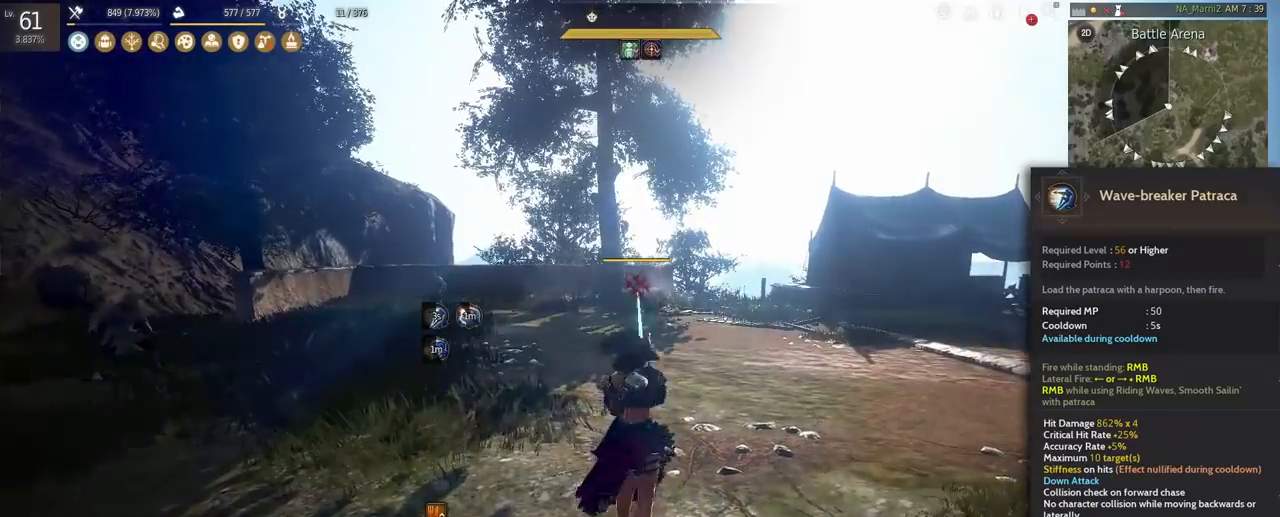
{"keys": [], "mouse": ["right"], "events": []}
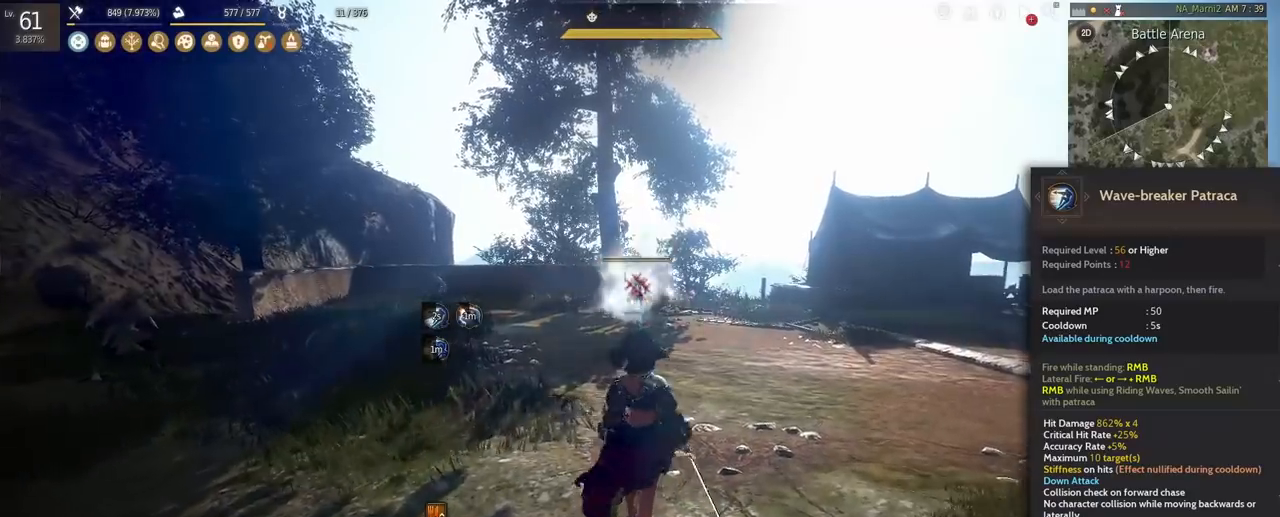
{"keys": [], "mouse": ["right"], "events": []}
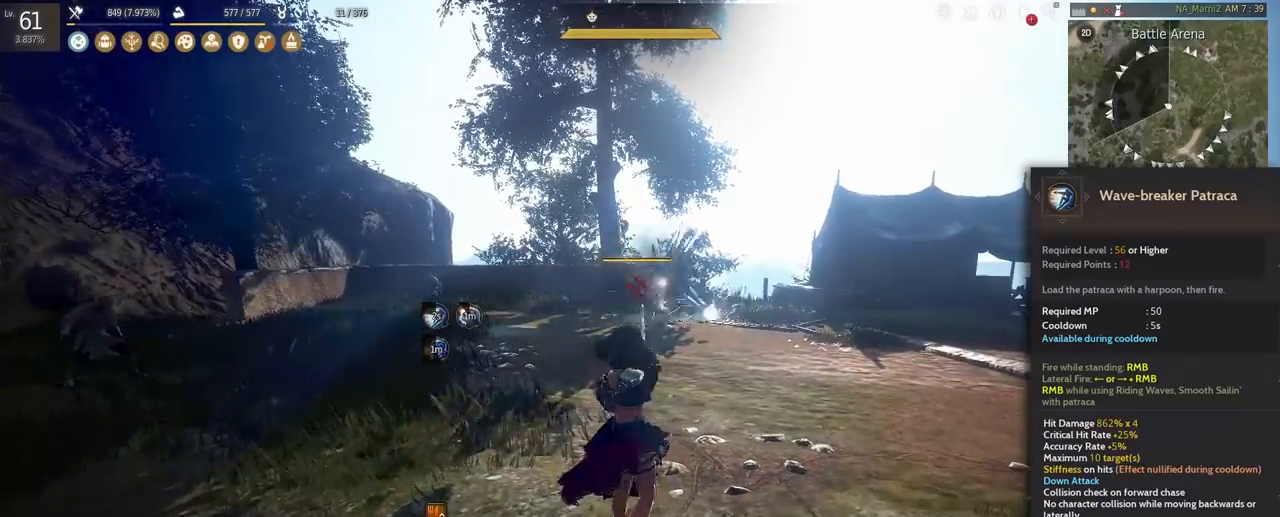
{"keys": [], "mouse": ["right"], "events": []}
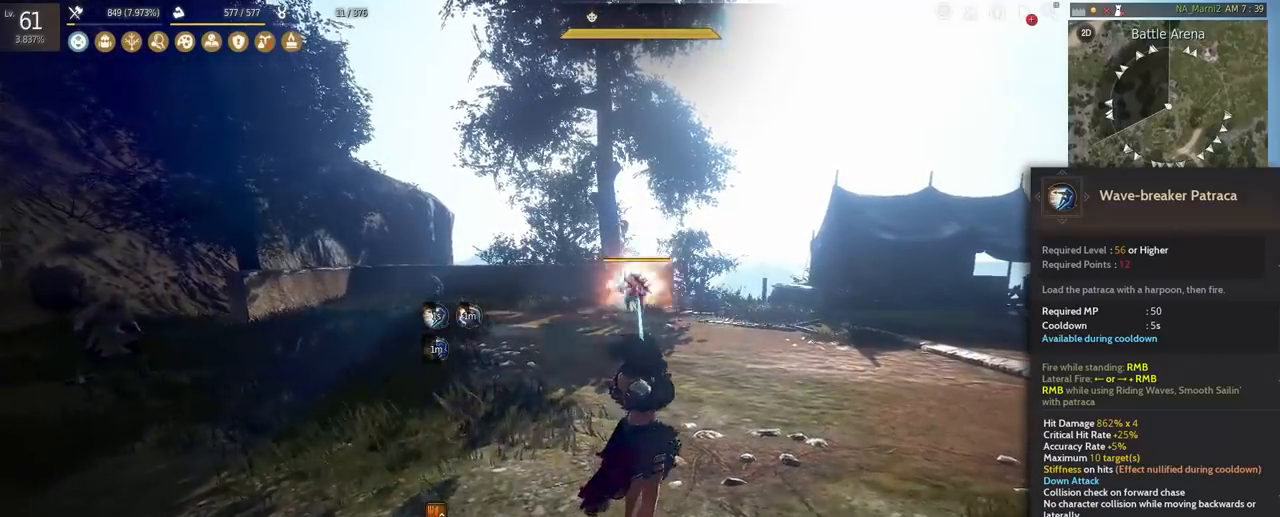
{"keys": [], "mouse": ["right"], "events": []}
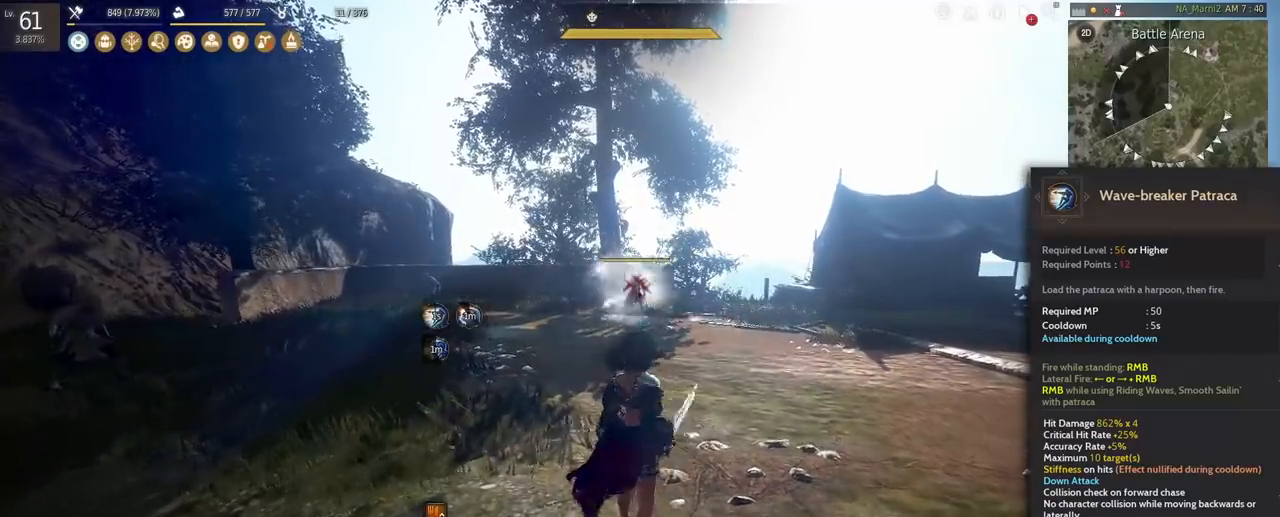
{"keys": [], "mouse": ["right"], "events": []}
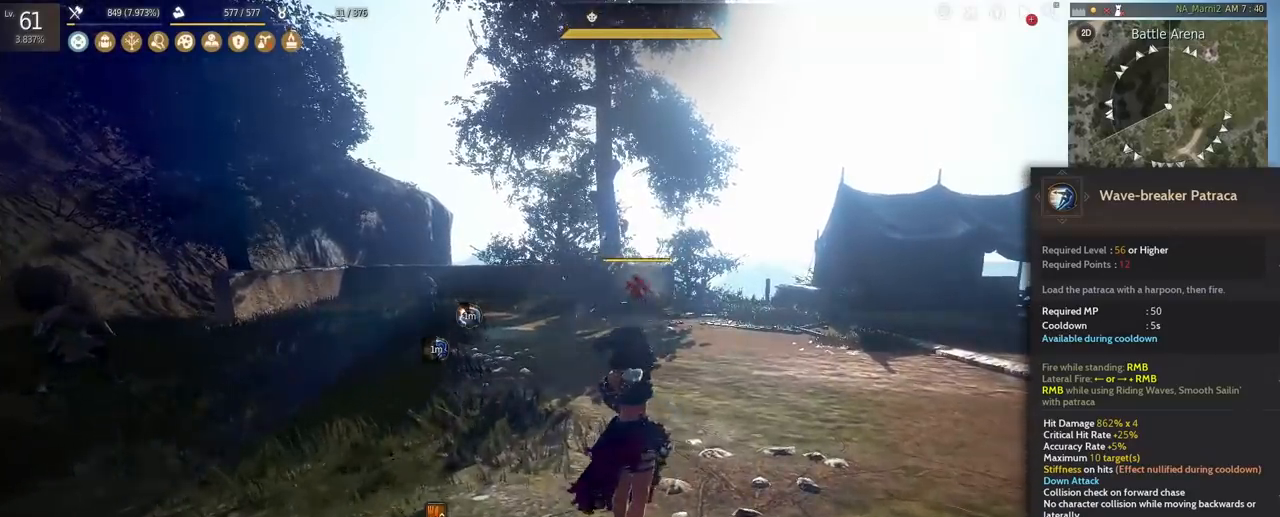
{"keys": ["d"], "mouse": ["right"], "events": [[500, "d", "down"]]}
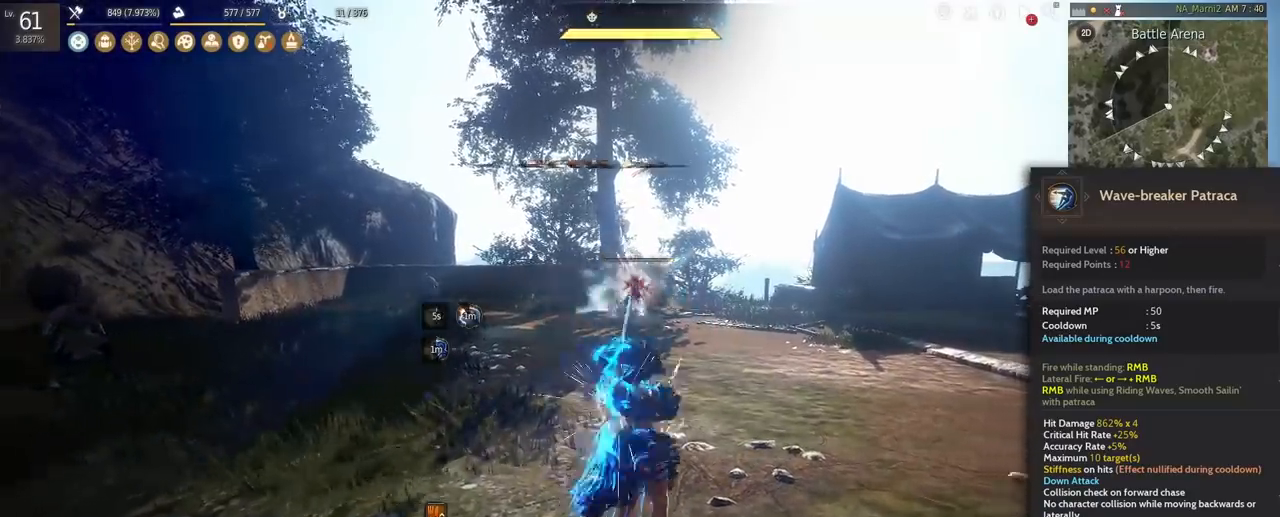
{"keys": [], "mouse": ["right"], "events": [[167, "mouse_right", "up"], [333, "mouse_right", "down"], [417, "d", "up"]]}
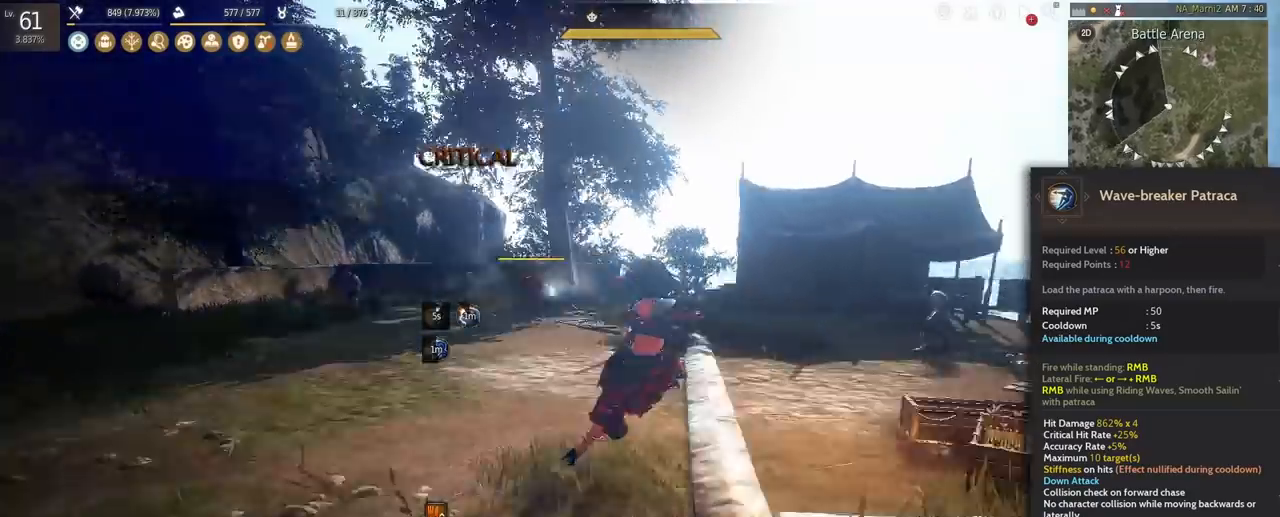
{"keys": [], "mouse": [], "events": [[458, "mouse_right", "up"]]}
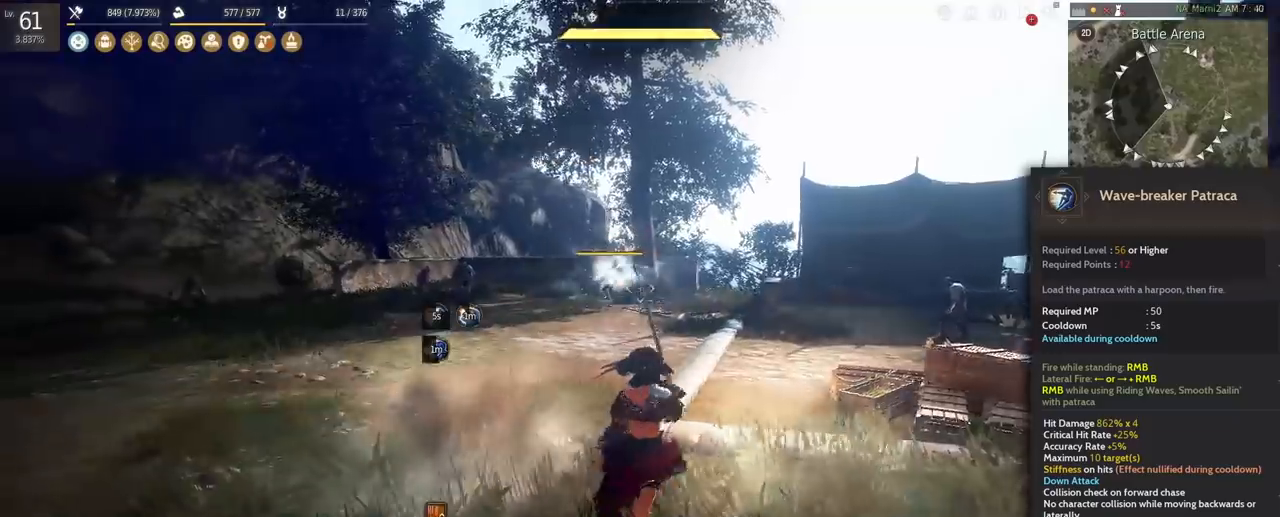
{"keys": ["a"], "mouse": [], "events": [[42, "a", "down"]]}
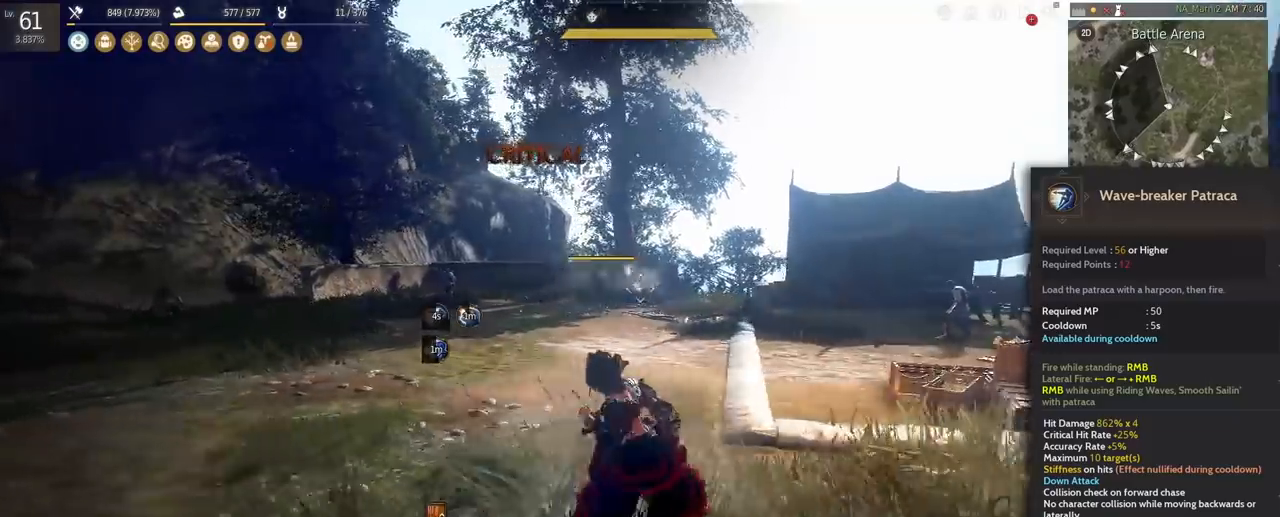
{"keys": ["a"], "mouse": ["right"], "events": [[83, "mouse_right", "down"]]}
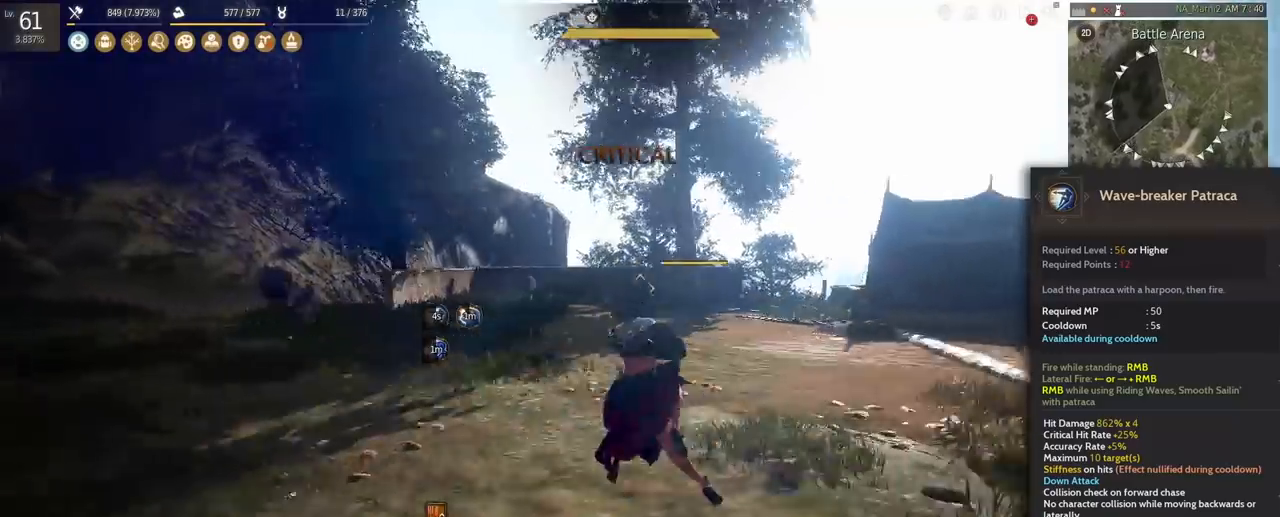
{"keys": [], "mouse": [], "events": [[208, "a", "up"], [500, "mouse_right", "up"]]}
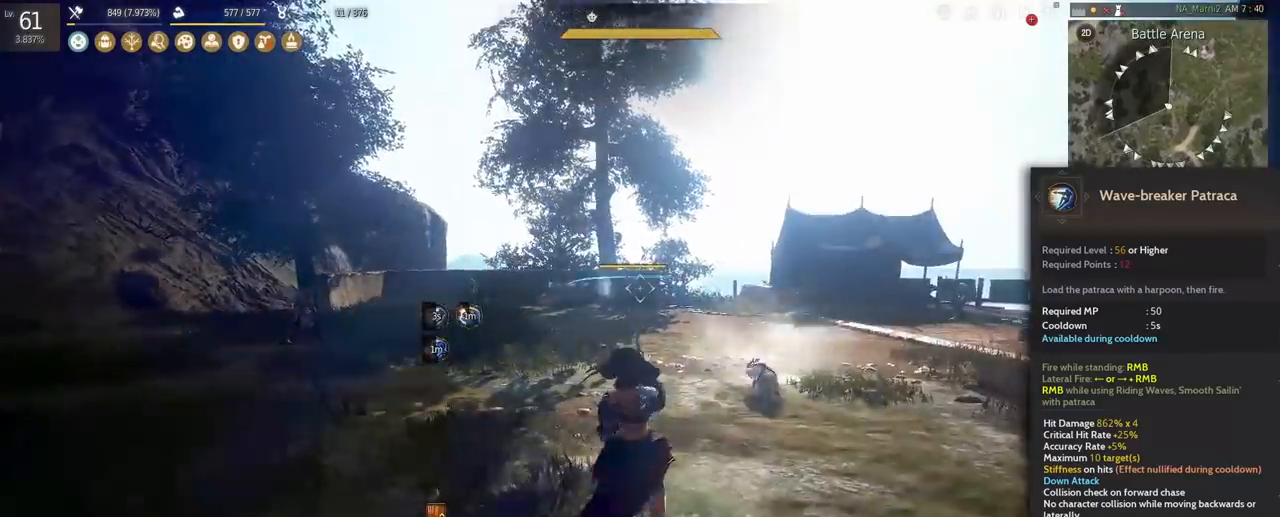
{"keys": ["w"], "mouse": [], "events": [[125, "w", "down"]]}
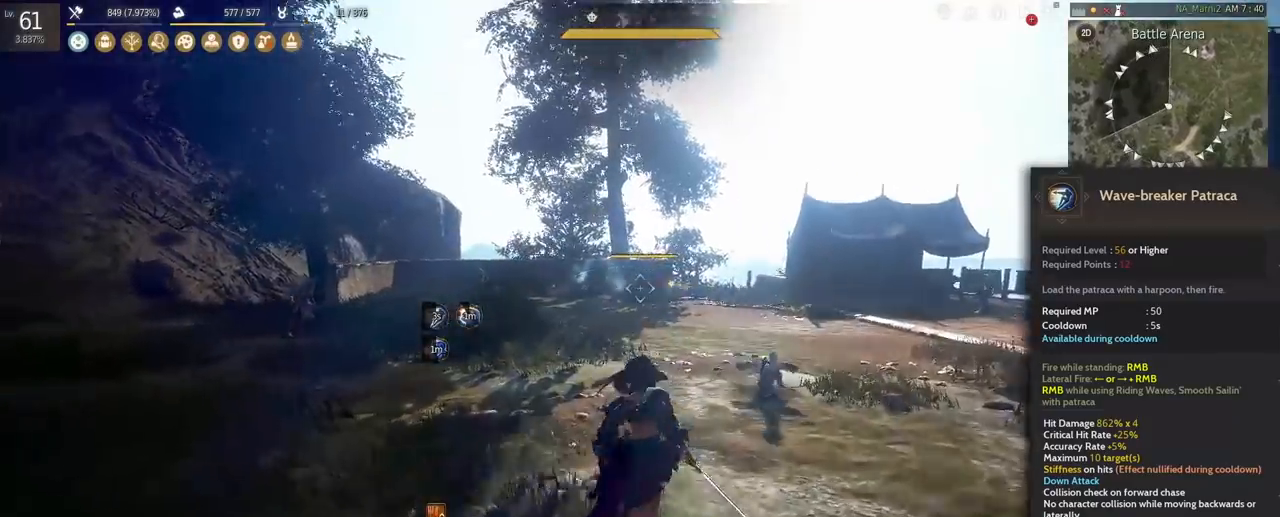
{"keys": ["w"], "mouse": [], "events": []}
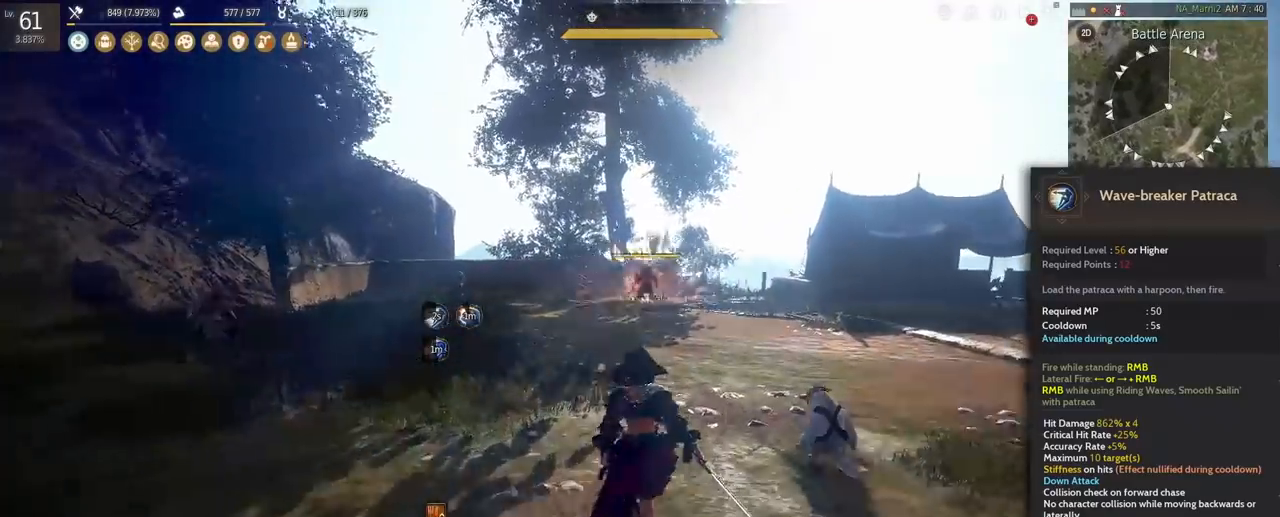
{"keys": [], "mouse": ["right"], "events": [[167, "w", "up"], [292, "mouse_right", "down"]]}
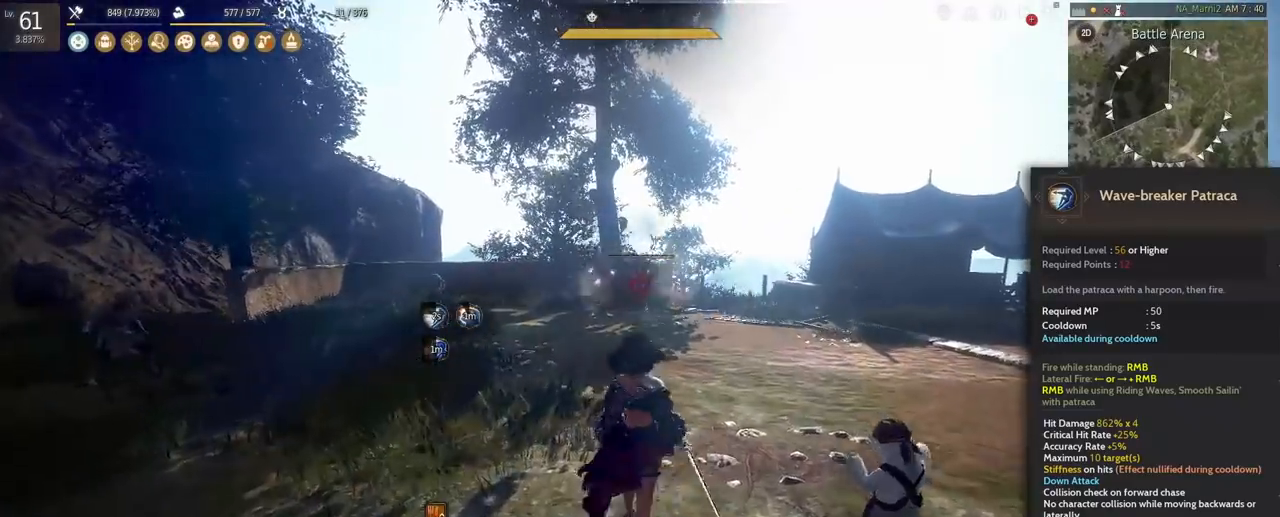
{"keys": [], "mouse": ["right"], "events": []}
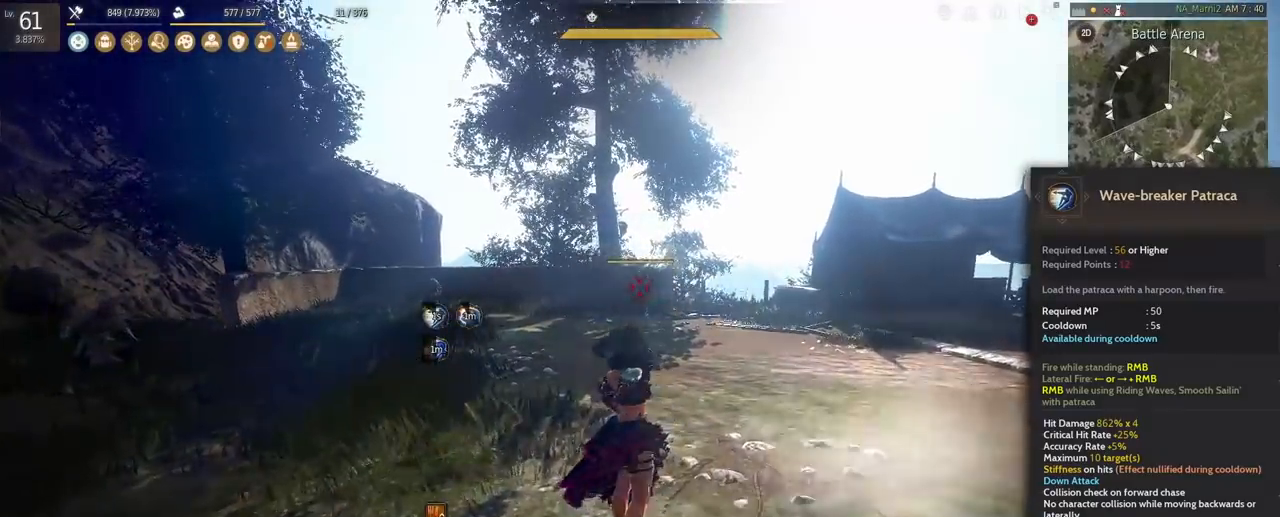
{"keys": [], "mouse": ["right"], "events": []}